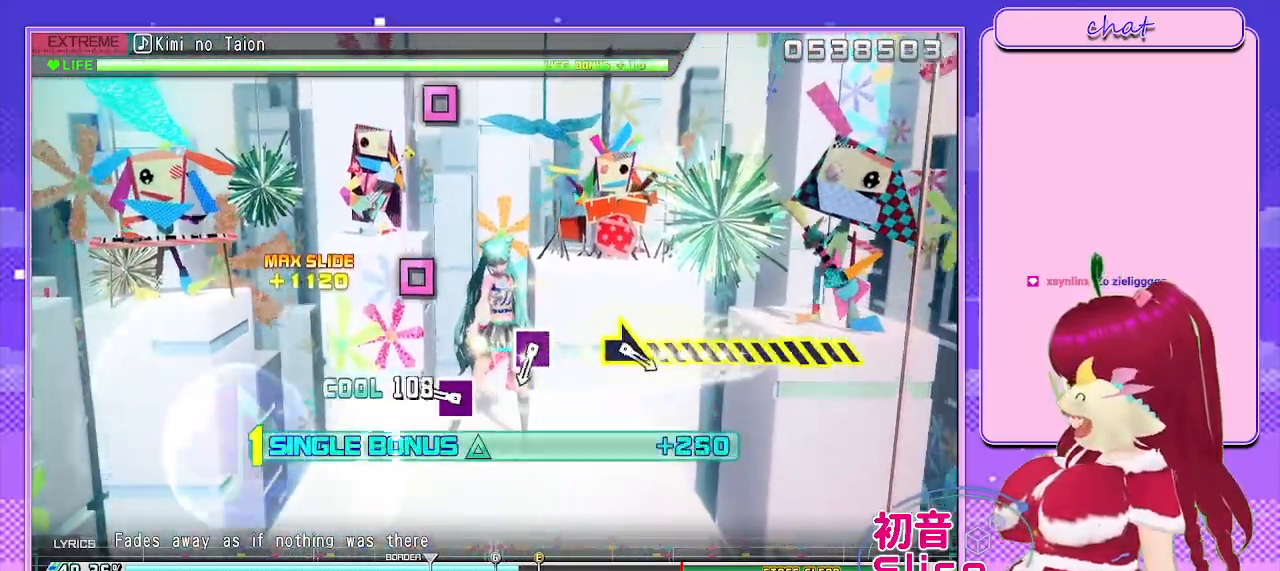
Gameplay with a controller (PlayStation layout); each line is a JSON object with the inputs held at the frame after it. "events" lists button and stick changes between this image and that frame as [ms after this image, input, new state], when the widget could be followed in between.
{"buttons": ["L2"], "left_stick": "center", "right_stick": "center", "events": [[83, "SQUARE", "up"], [267, "SQUARE", "down"], [383, "SQUARE", "up"]]}
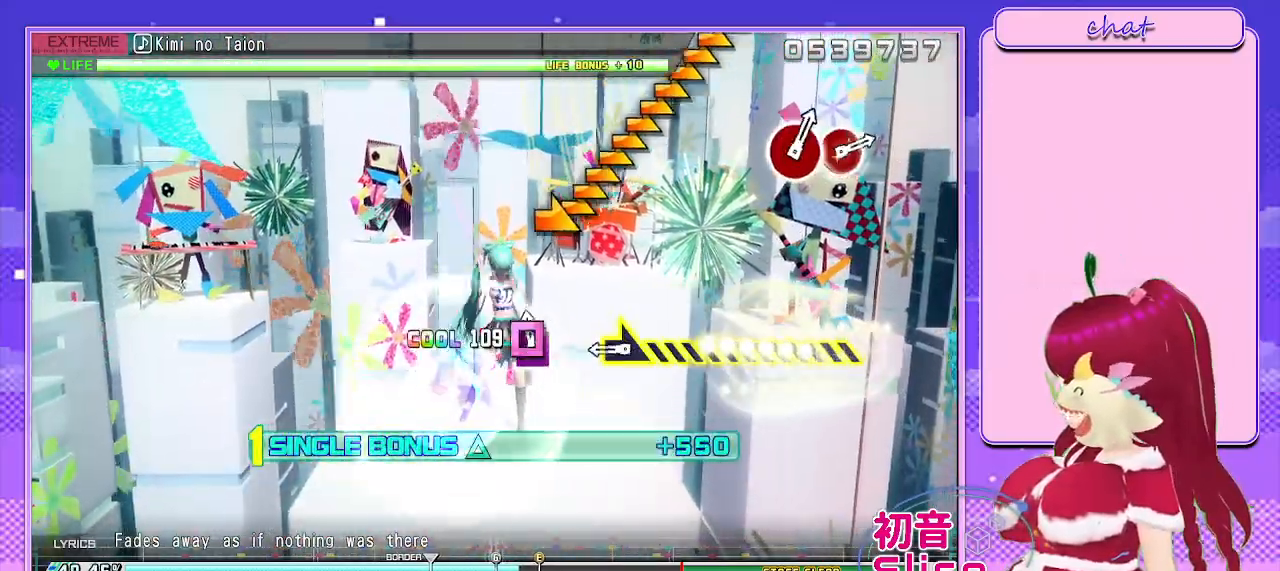
{"buttons": ["L2"], "left_stick": "right", "right_stick": "center", "events": [[50, "SQUARE", "down"], [167, "SQUARE", "up"], [233, "left_stick", "right"]]}
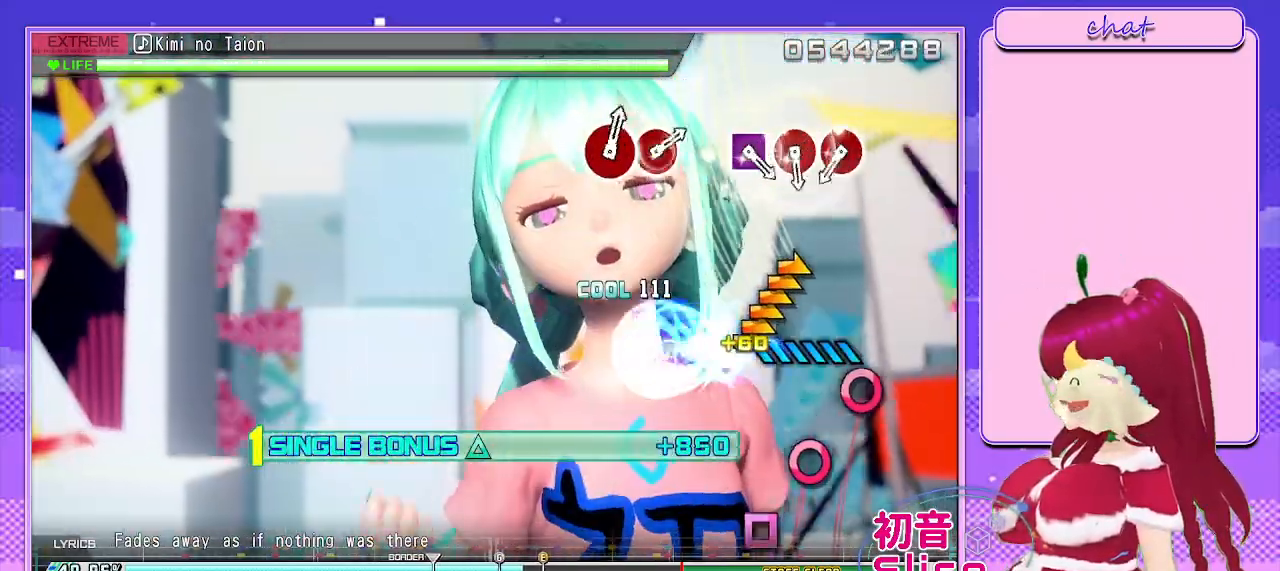
{"buttons": ["CIRCLE", "L2"], "left_stick": "center", "right_stick": "center", "events": [[250, "left_stick", "center"], [500, "CIRCLE", "down"]]}
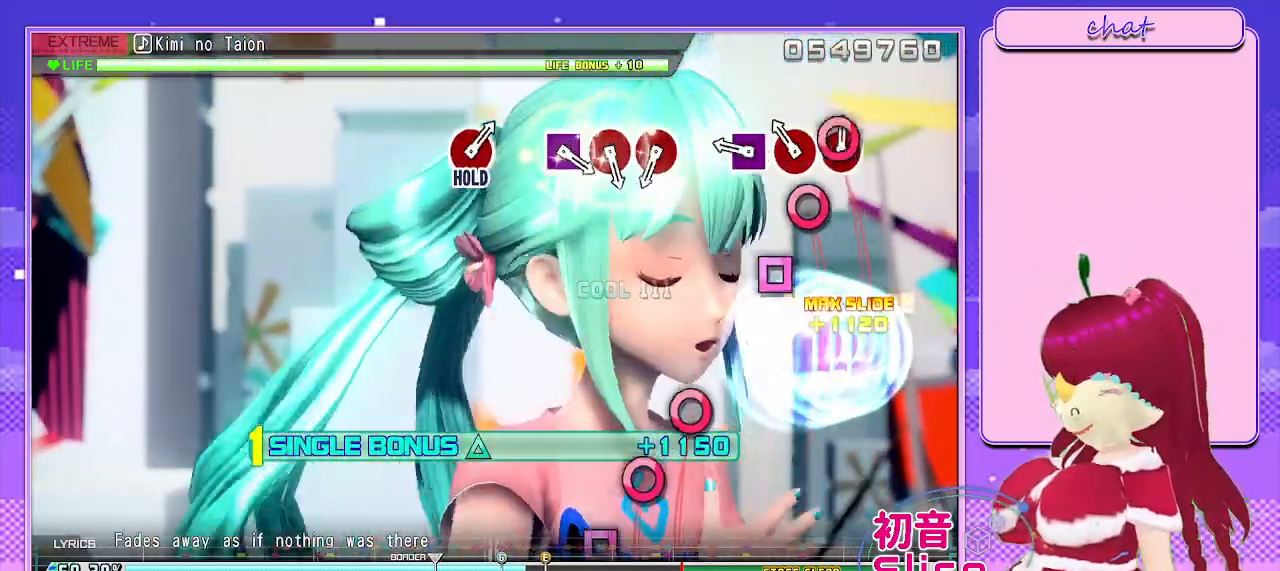
{"buttons": ["L2"], "left_stick": "center", "right_stick": "center", "events": [[133, "DPAD_RIGHT", "down"], [167, "CIRCLE", "up"], [250, "DPAD_RIGHT", "up"], [267, "SQUARE", "down"], [350, "SQUARE", "up"]]}
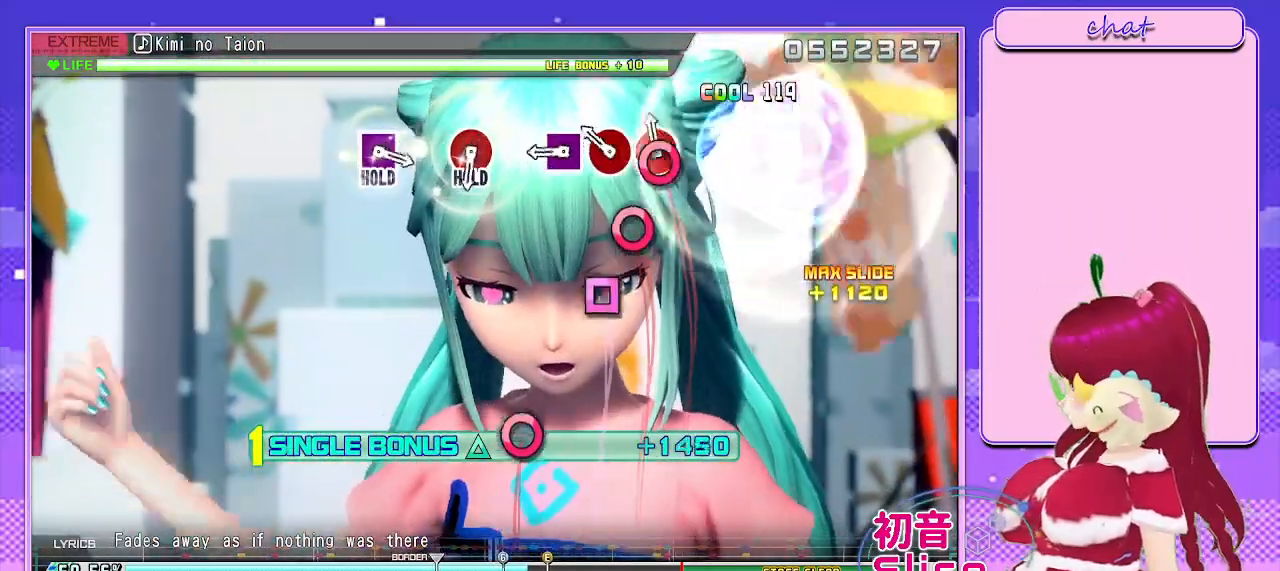
{"buttons": ["L2"], "left_stick": "center", "right_stick": "center", "events": [[100, "CIRCLE", "down"], [200, "DPAD_RIGHT", "down"], [217, "CIRCLE", "up"], [300, "SQUARE", "down"], [333, "DPAD_RIGHT", "up"], [433, "SQUARE", "up"]]}
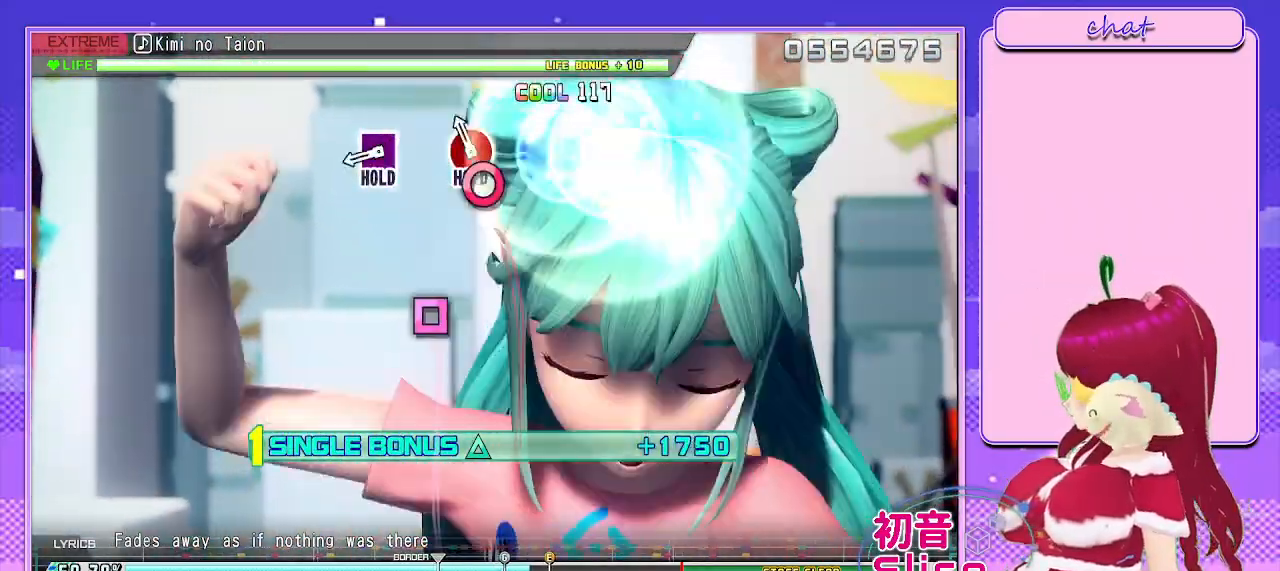
{"buttons": ["CIRCLE", "L2", "DPAD_LEFT"], "left_stick": "center", "right_stick": "center", "events": [[100, "CIRCLE", "down"], [350, "DPAD_LEFT", "down"]]}
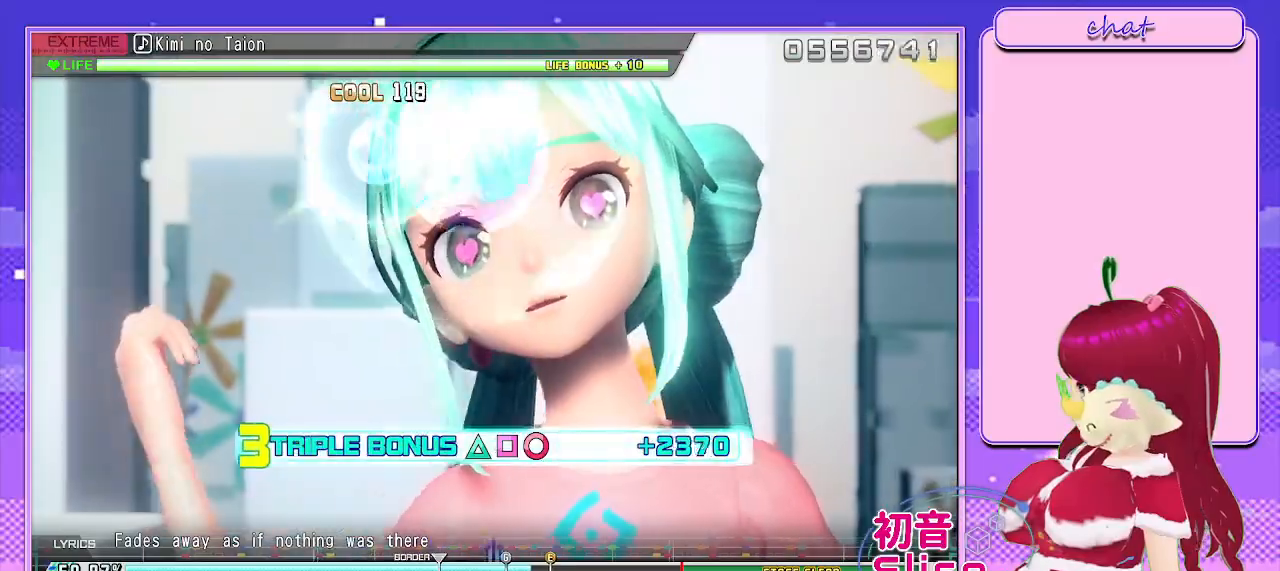
{"buttons": ["R2"], "left_stick": "center", "right_stick": "center", "events": [[133, "R2", "down"], [200, "DPAD_LEFT", "up"], [283, "CIRCLE", "up"], [350, "L2", "up"]]}
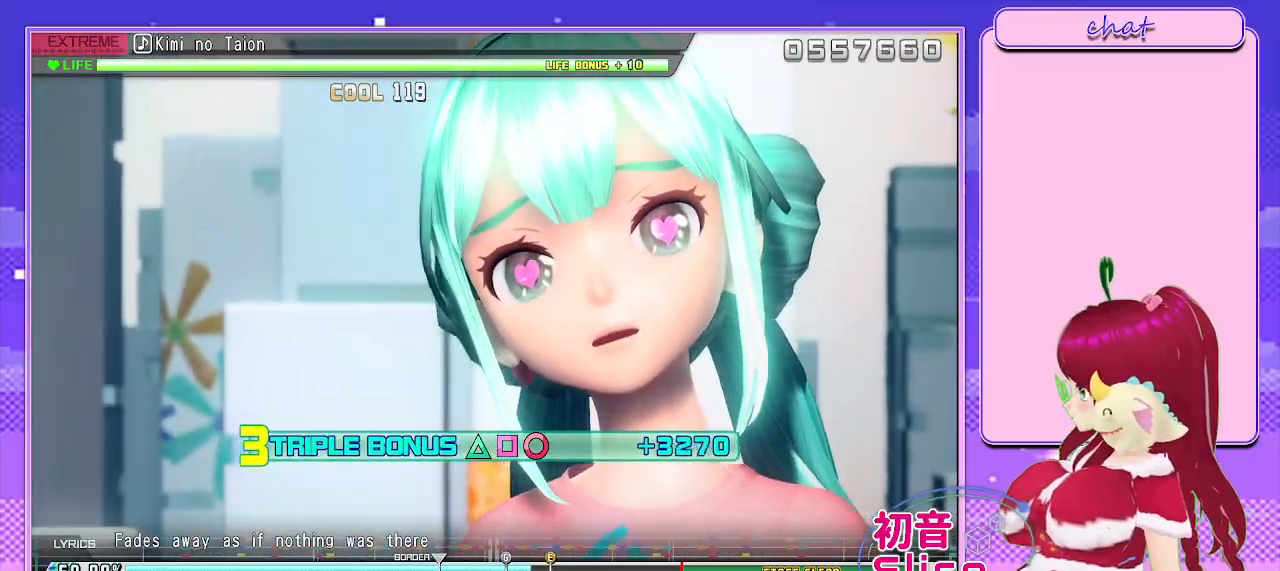
{"buttons": ["R2"], "left_stick": "center", "right_stick": "center", "events": []}
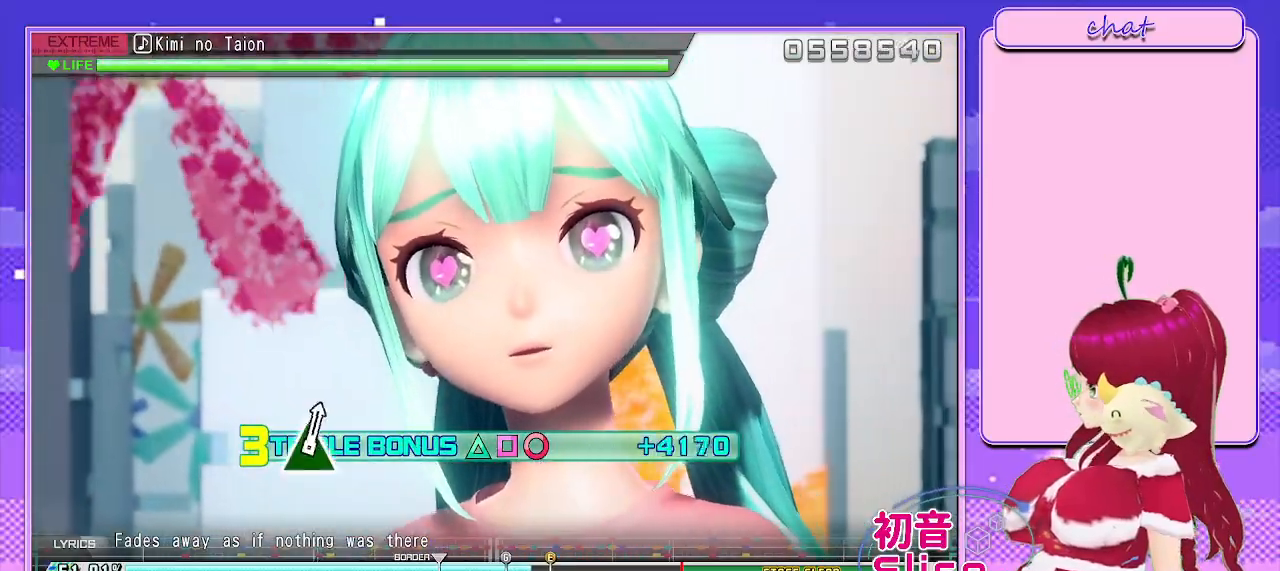
{"buttons": ["R2"], "left_stick": "center", "right_stick": "center", "events": []}
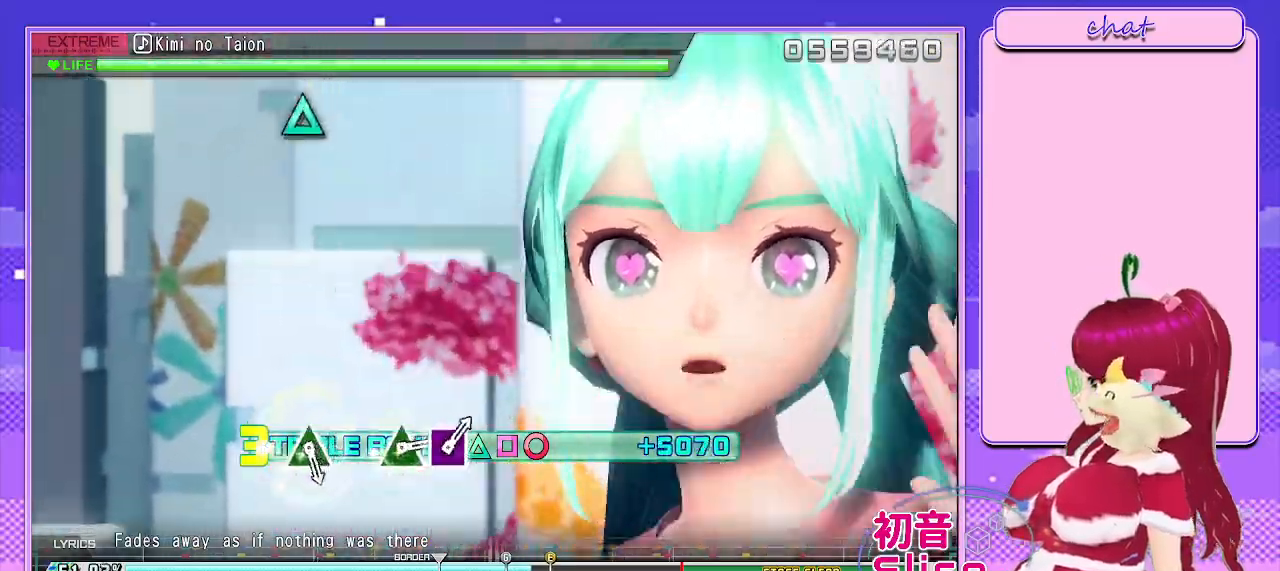
{"buttons": ["R2"], "left_stick": "center", "right_stick": "center", "events": []}
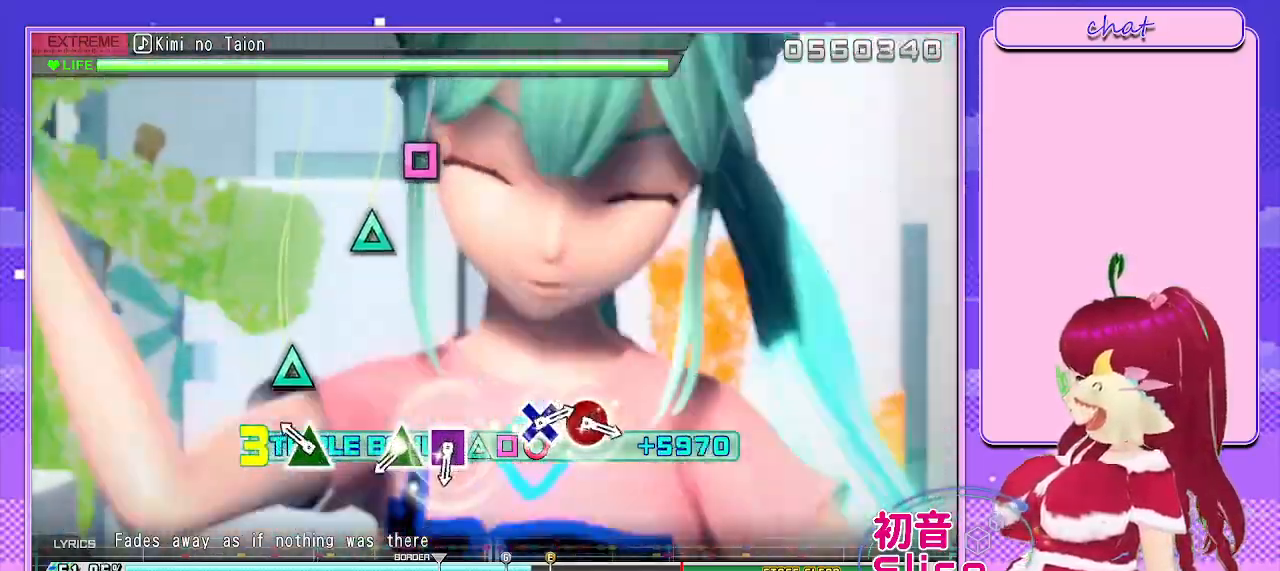
{"buttons": ["TRIANGLE", "R2"], "left_stick": "center", "right_stick": "center", "events": [[133, "TRIANGLE", "down"], [233, "TRIANGLE", "up"], [417, "TRIANGLE", "down"]]}
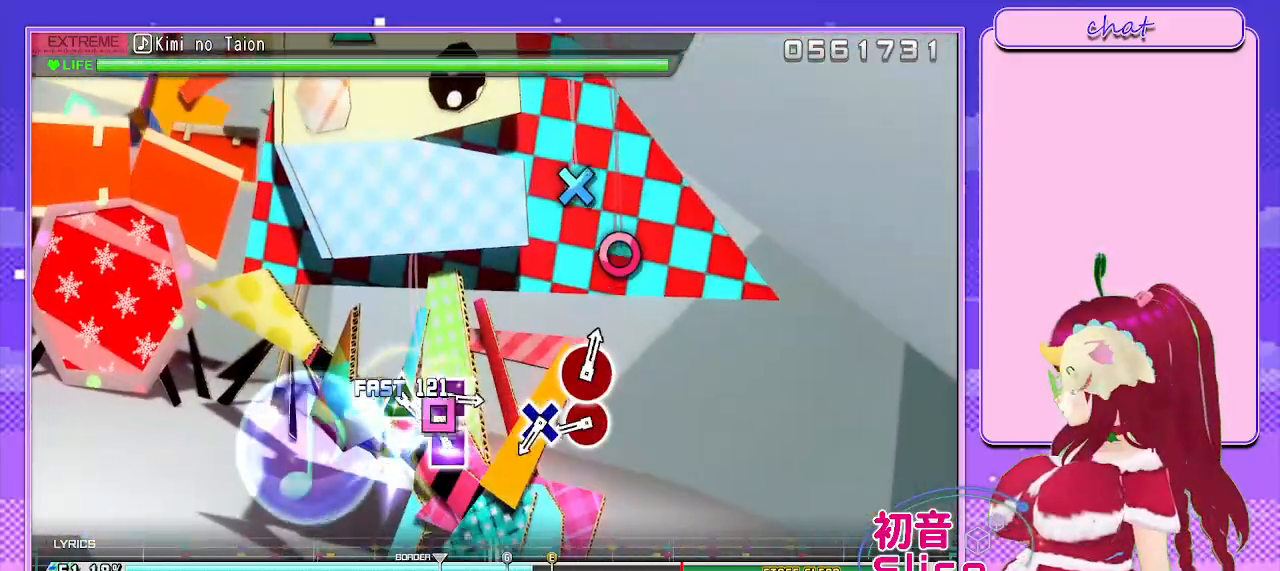
{"buttons": ["R2"], "left_stick": "center", "right_stick": "center", "events": [[17, "TRIANGLE", "up"], [100, "SQUARE", "down"], [200, "SQUARE", "up"], [350, "CIRCLE", "down"], [417, "CIRCLE", "up"]]}
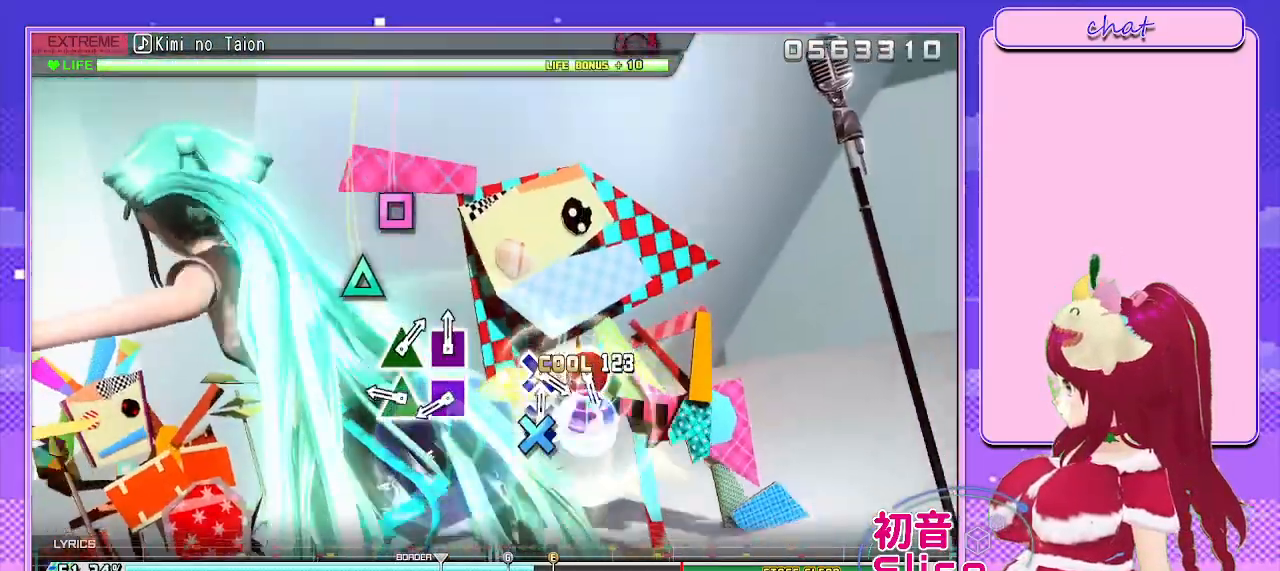
{"buttons": ["SQUARE", "R2"], "left_stick": "center", "right_stick": "center", "events": [[33, "CROSS", "down"], [100, "CROSS", "up"], [267, "TRIANGLE", "down"], [333, "TRIANGLE", "up"], [417, "SQUARE", "down"]]}
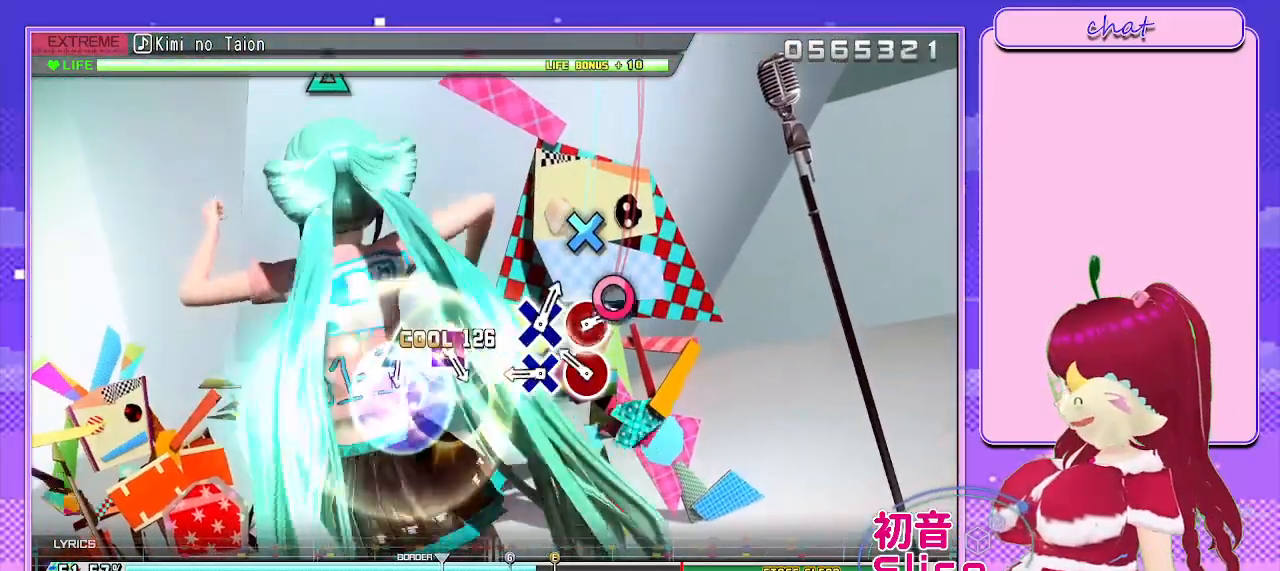
{"buttons": ["R2"], "left_stick": "center", "right_stick": "center", "events": [[17, "SQUARE", "up"], [167, "CIRCLE", "down"], [250, "CIRCLE", "up"], [350, "CROSS", "down"], [433, "CROSS", "up"]]}
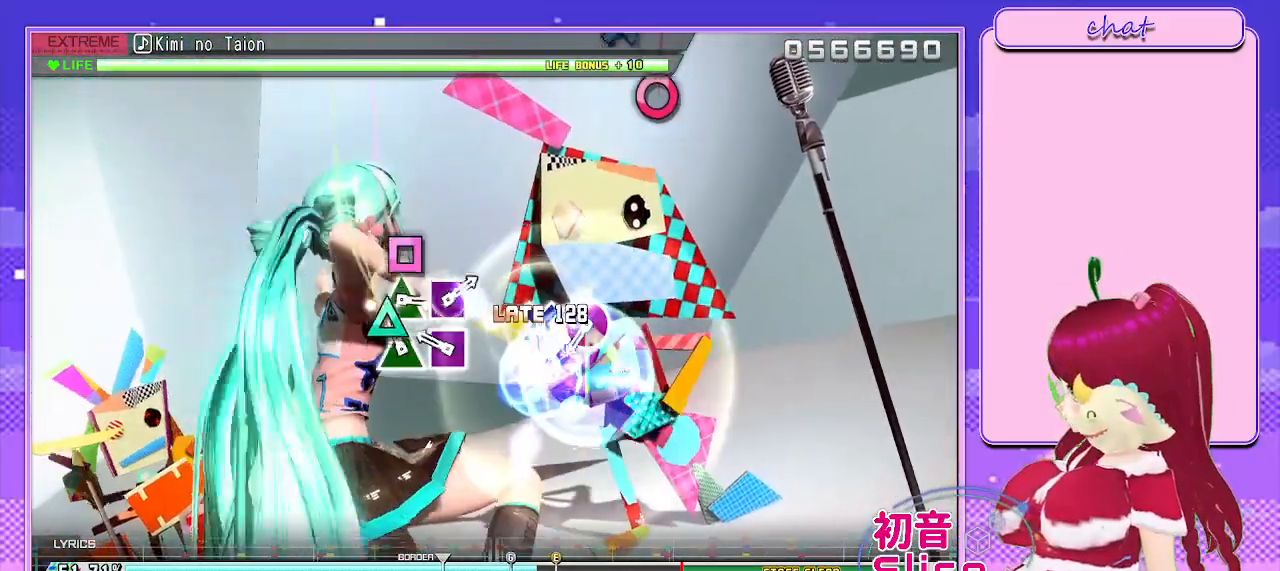
{"buttons": ["CIRCLE", "R2"], "left_stick": "center", "right_stick": "center", "events": [[83, "TRIANGLE", "down"], [167, "TRIANGLE", "up"], [267, "SQUARE", "down"], [350, "SQUARE", "up"], [483, "CIRCLE", "down"]]}
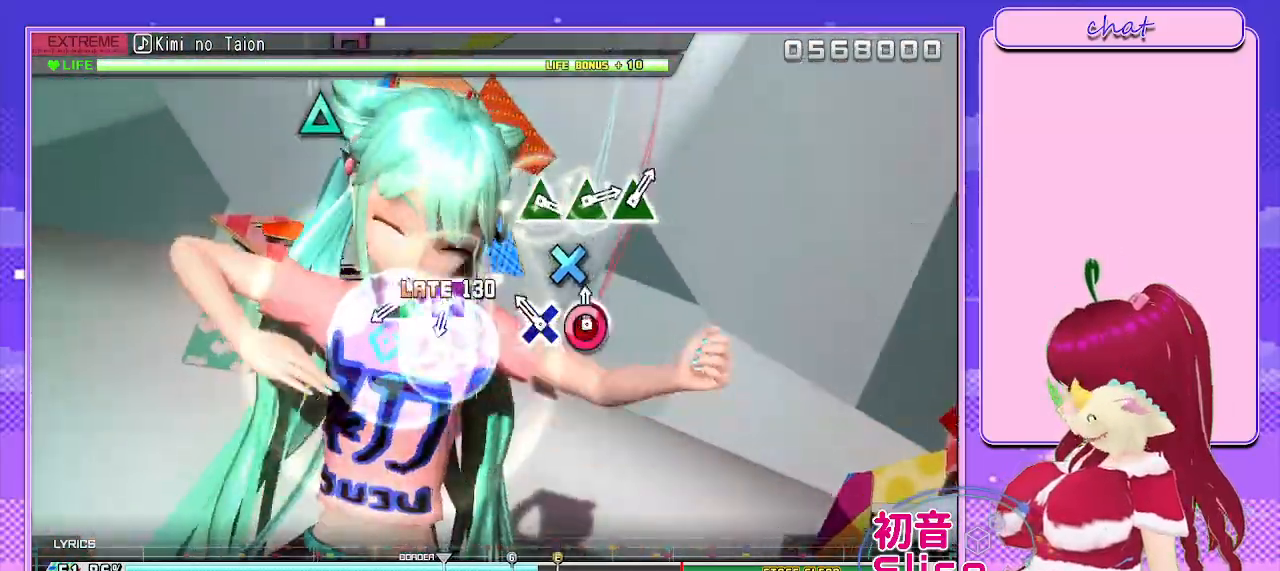
{"buttons": ["R2"], "left_stick": "center", "right_stick": "center", "events": [[83, "CIRCLE", "up"], [167, "CROSS", "down"], [250, "CROSS", "up"], [417, "SQUARE", "down"], [500, "SQUARE", "up"]]}
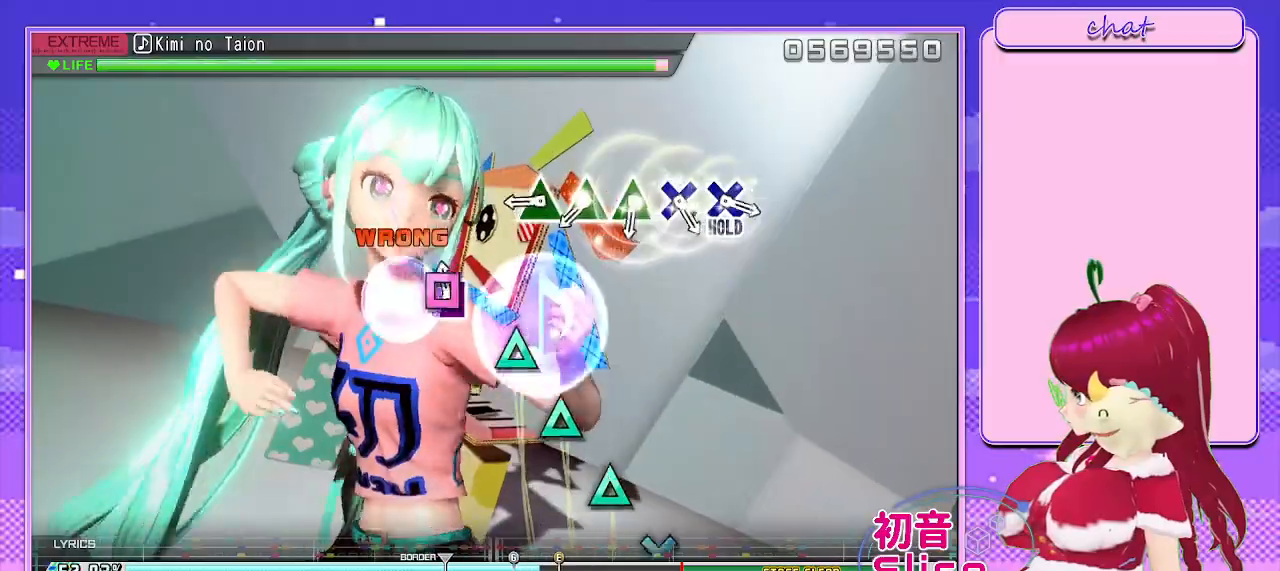
{"buttons": ["TRIANGLE", "R2"], "left_stick": "center", "right_stick": "center", "events": [[117, "TRIANGLE", "down"], [200, "TRIANGLE", "up"], [350, "TRIANGLE", "down"], [433, "TRIANGLE", "up"], [500, "TRIANGLE", "down"]]}
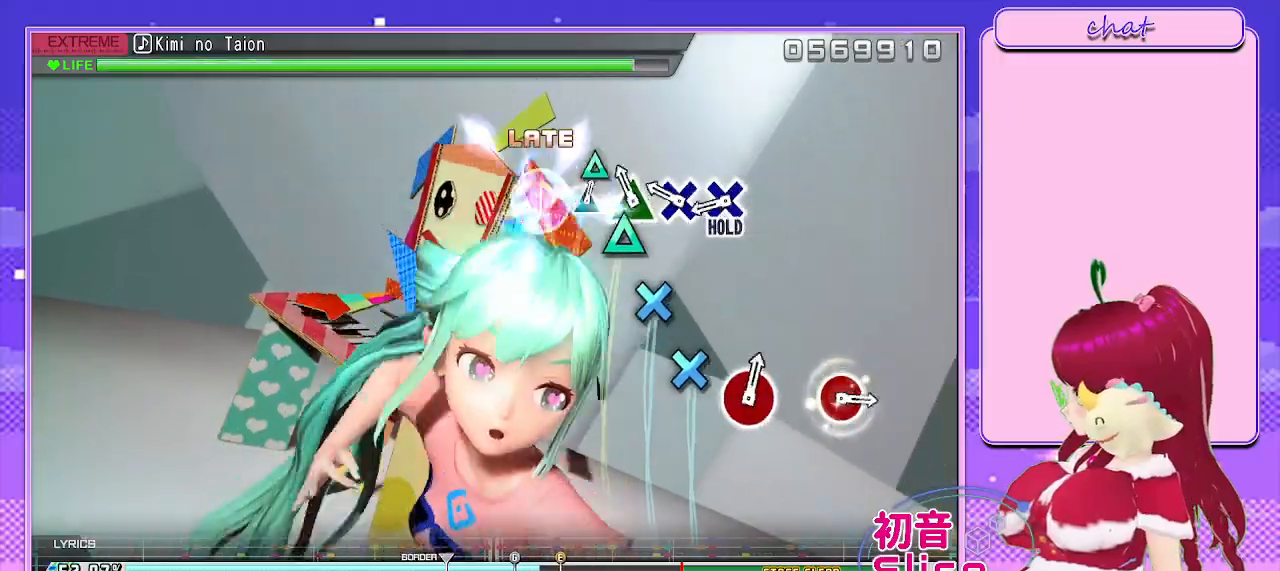
{"buttons": ["CROSS", "R2"], "left_stick": "center", "right_stick": "center", "events": [[83, "TRIANGLE", "up"], [150, "TRIANGLE", "down"], [267, "TRIANGLE", "up"], [317, "CROSS", "down"], [383, "CROSS", "up"], [467, "CROSS", "down"]]}
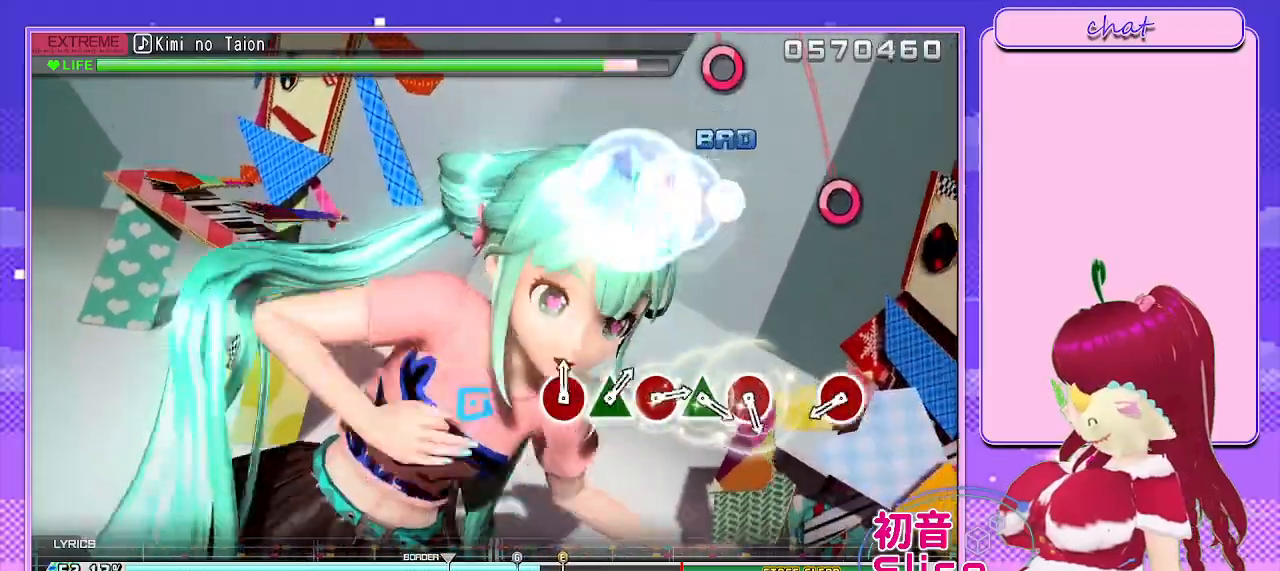
{"buttons": ["CIRCLE"], "left_stick": "center", "right_stick": "center", "events": [[83, "L2", "down"], [150, "CROSS", "up"], [183, "R2", "up"], [350, "L2", "up"], [400, "CIRCLE", "down"]]}
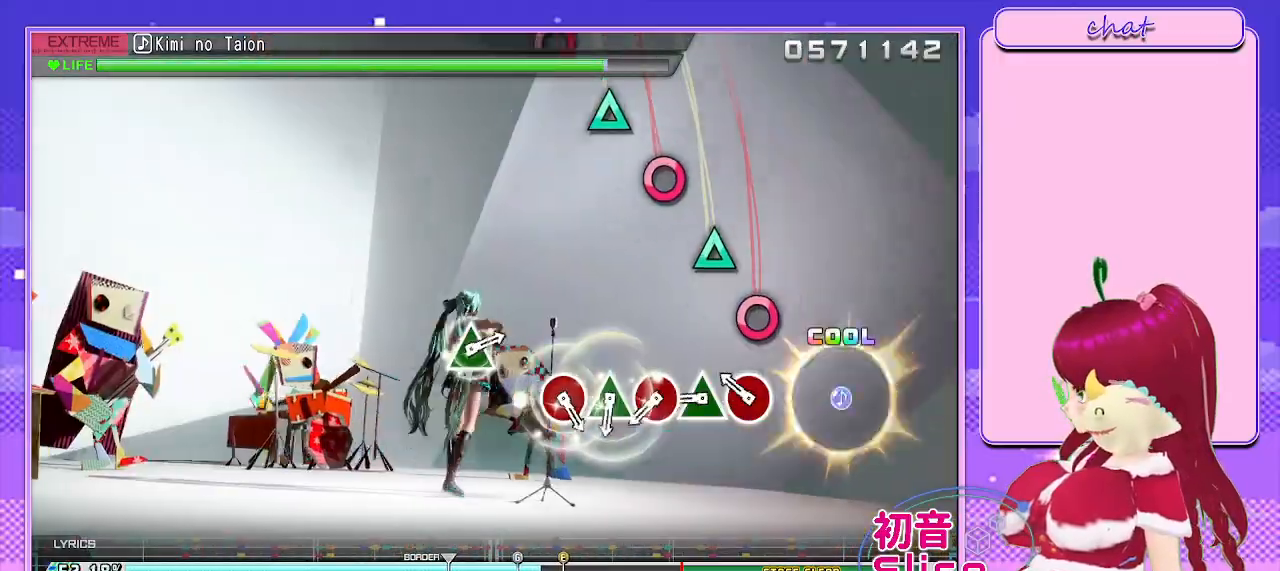
{"buttons": ["CIRCLE"], "left_stick": "center", "right_stick": "center", "events": [[33, "CIRCLE", "up"], [150, "CIRCLE", "down"], [267, "DPAD_UP", "down"], [317, "CIRCLE", "up"], [433, "CIRCLE", "down"], [450, "DPAD_UP", "up"]]}
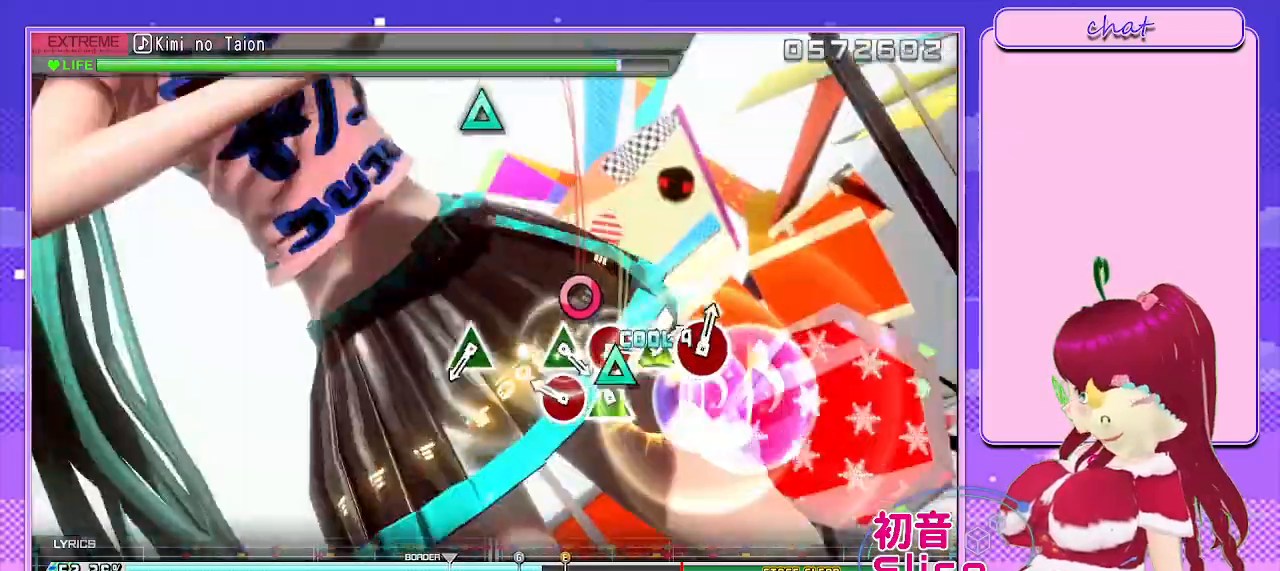
{"buttons": ["TRIANGLE"], "left_stick": "center", "right_stick": "center", "events": [[100, "DPAD_UP", "down"], [133, "CIRCLE", "up"], [217, "CIRCLE", "down"], [317, "DPAD_UP", "up"], [333, "CIRCLE", "up"], [483, "TRIANGLE", "down"]]}
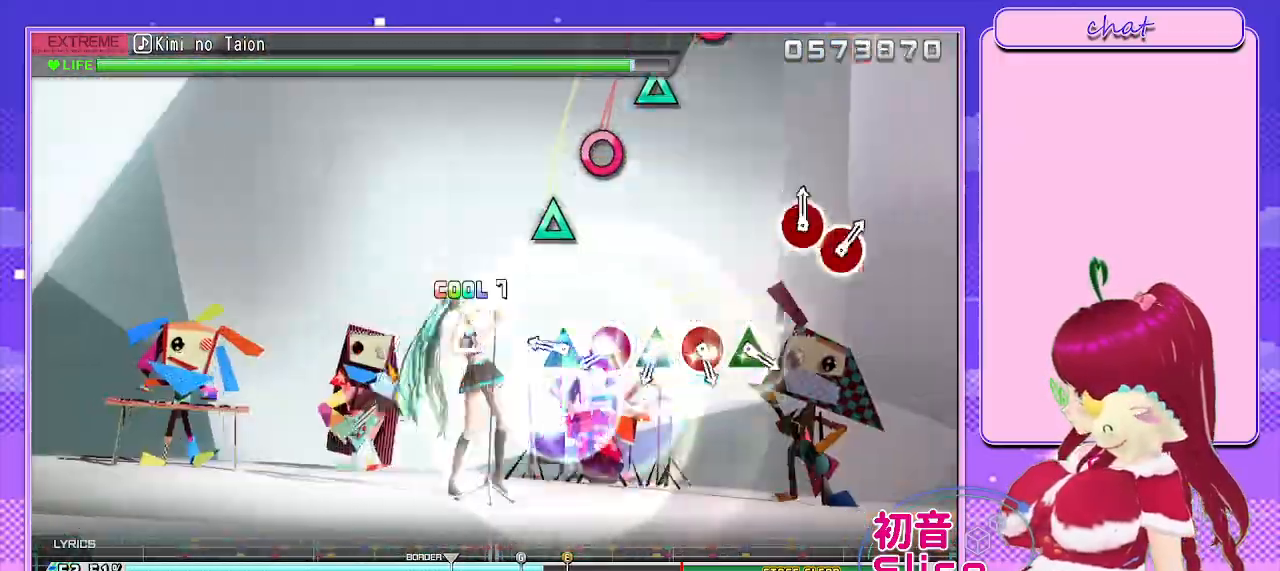
{"buttons": ["DPAD_RIGHT"], "left_stick": "center", "right_stick": "center", "events": [[117, "TRIANGLE", "up"], [233, "TRIANGLE", "down"], [367, "DPAD_RIGHT", "down"], [417, "TRIANGLE", "up"]]}
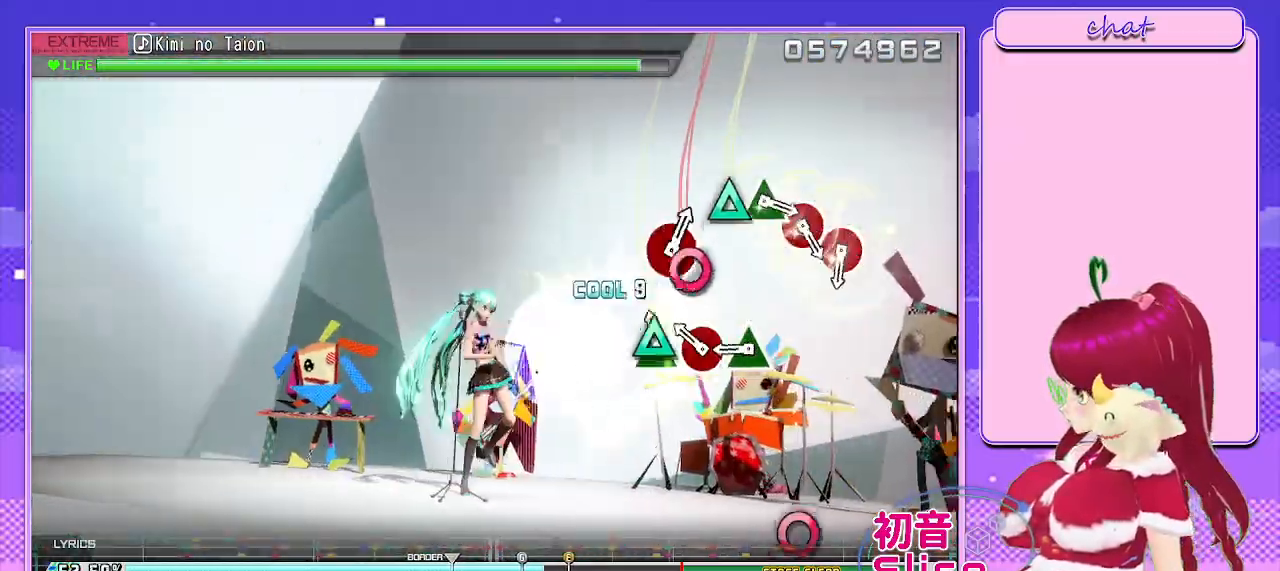
{"buttons": [], "left_stick": "center", "right_stick": "center", "events": [[17, "TRIANGLE", "down"], [50, "DPAD_RIGHT", "up"], [167, "DPAD_RIGHT", "down"], [200, "TRIANGLE", "up"], [300, "TRIANGLE", "down"], [417, "DPAD_RIGHT", "up"], [433, "TRIANGLE", "up"]]}
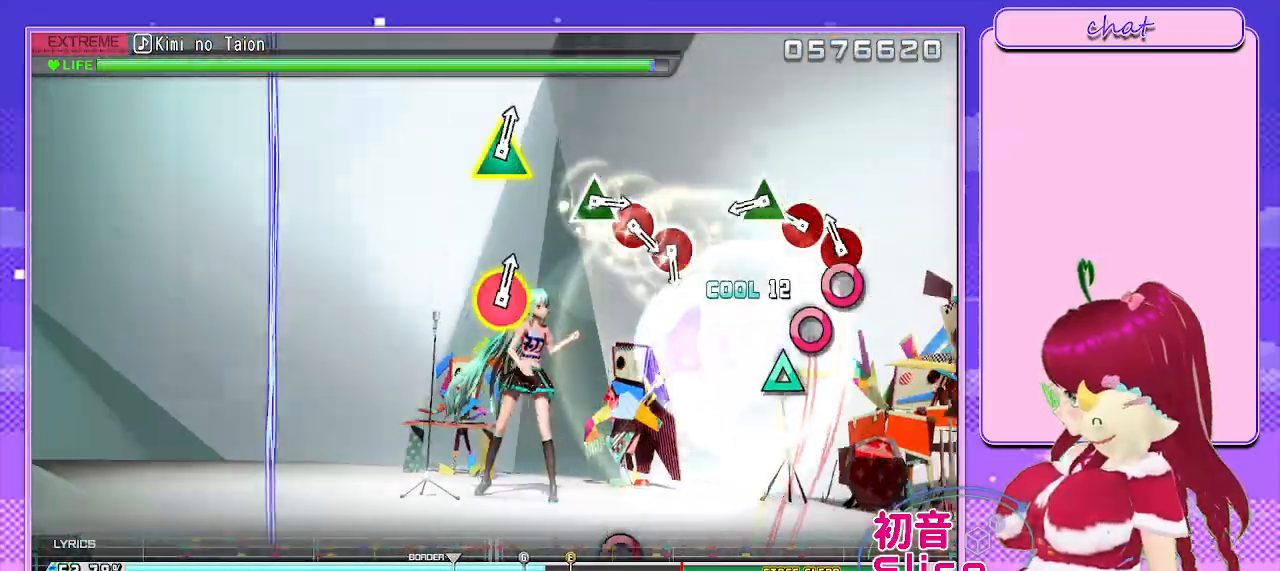
{"buttons": [], "left_stick": "center", "right_stick": "center", "events": [[100, "CIRCLE", "down"], [233, "CIRCLE", "up"], [233, "DPAD_RIGHT", "down"], [350, "TRIANGLE", "down"], [367, "DPAD_RIGHT", "up"], [483, "TRIANGLE", "up"]]}
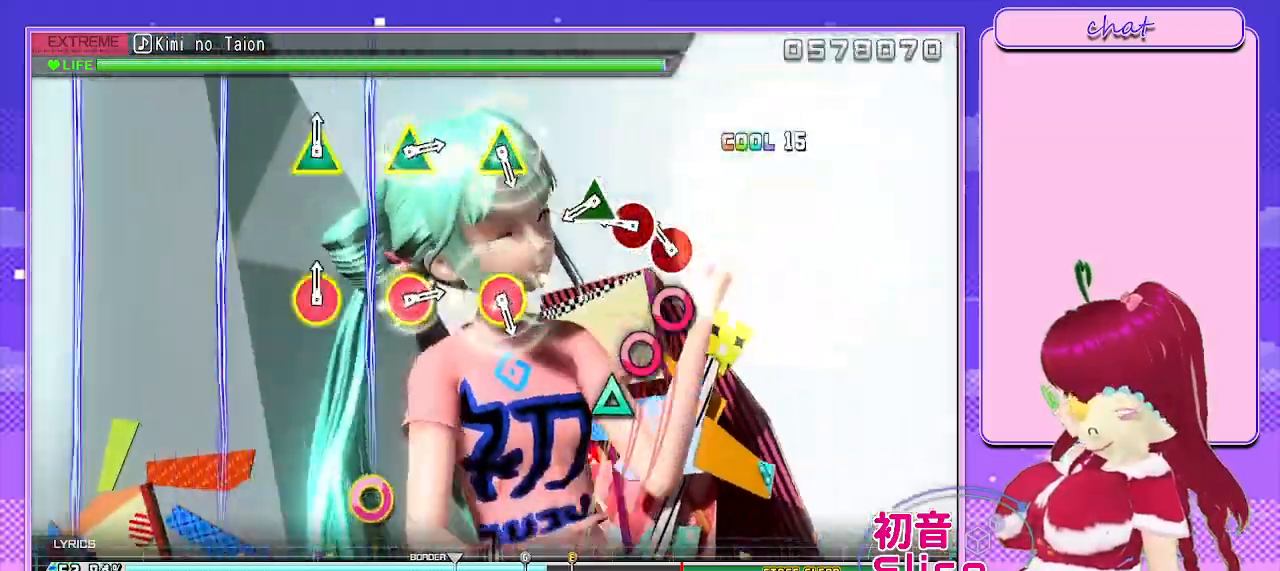
{"buttons": ["TRIANGLE"], "left_stick": "center", "right_stick": "center", "events": [[167, "CIRCLE", "down"], [283, "CIRCLE", "up"], [300, "DPAD_RIGHT", "down"], [400, "TRIANGLE", "down"], [417, "DPAD_RIGHT", "up"]]}
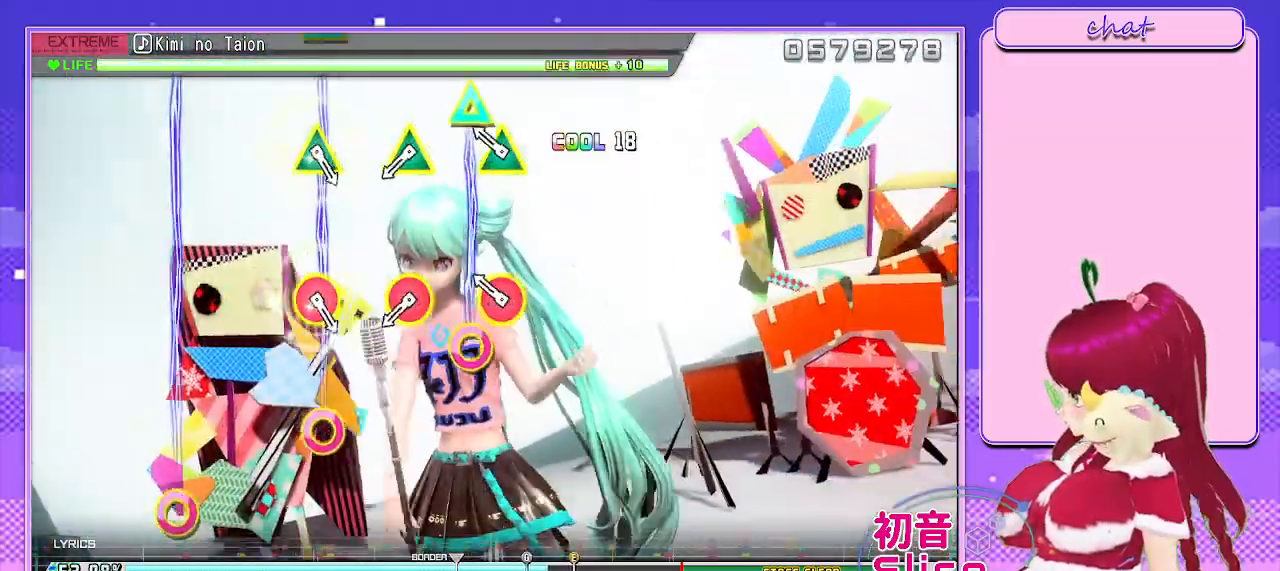
{"buttons": ["CIRCLE", "TRIANGLE"], "left_stick": "center", "right_stick": "center", "events": [[33, "TRIANGLE", "up"], [167, "CIRCLE", "down"], [183, "TRIANGLE", "down"], [283, "TRIANGLE", "up"], [300, "CIRCLE", "up"], [433, "CIRCLE", "down"], [433, "TRIANGLE", "down"]]}
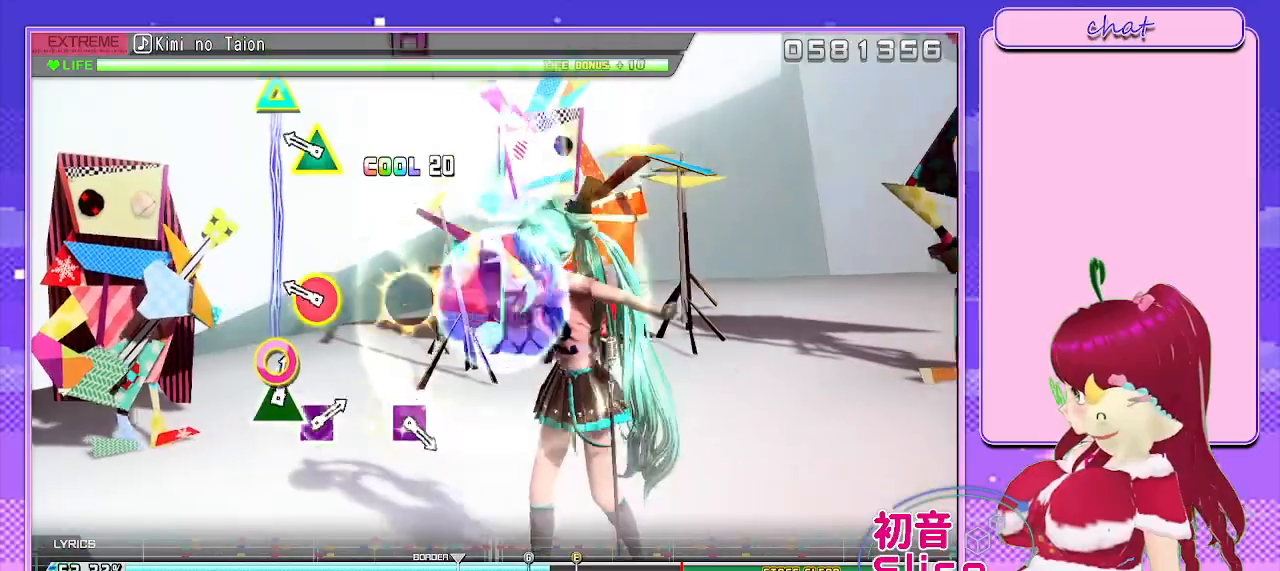
{"buttons": [], "left_stick": "center", "right_stick": "center", "events": [[67, "CIRCLE", "up"], [67, "TRIANGLE", "up"], [233, "CIRCLE", "down"], [250, "TRIANGLE", "down"], [383, "CIRCLE", "up"], [383, "TRIANGLE", "up"]]}
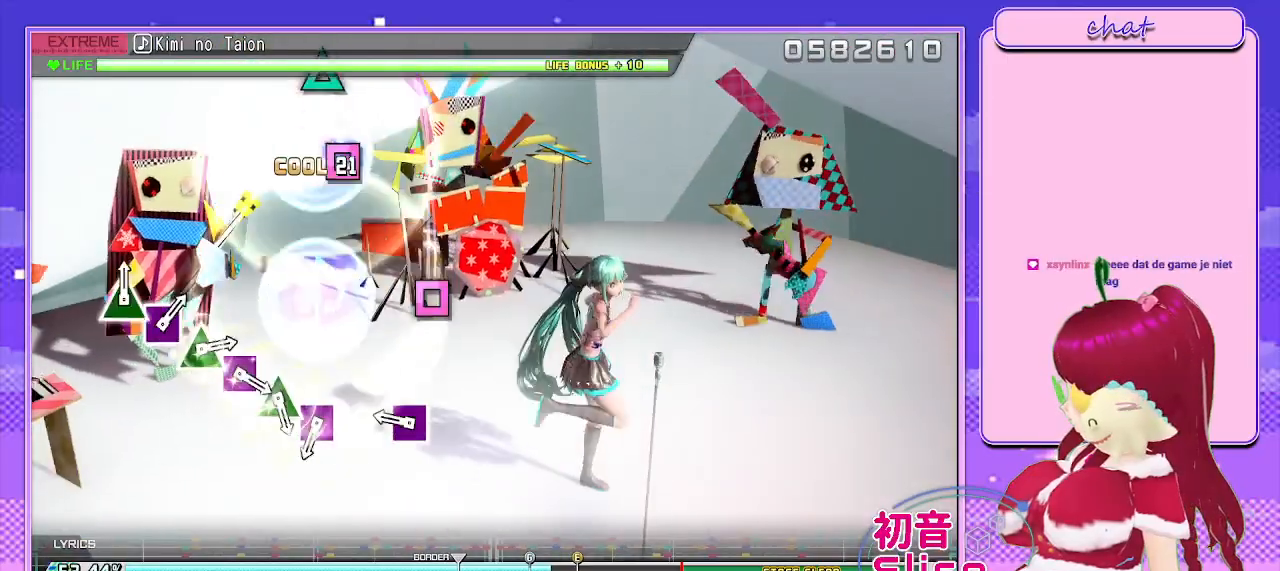
{"buttons": ["SQUARE"], "left_stick": "center", "right_stick": "center", "events": [[267, "SQUARE", "down"], [367, "SQUARE", "up"], [500, "SQUARE", "down"]]}
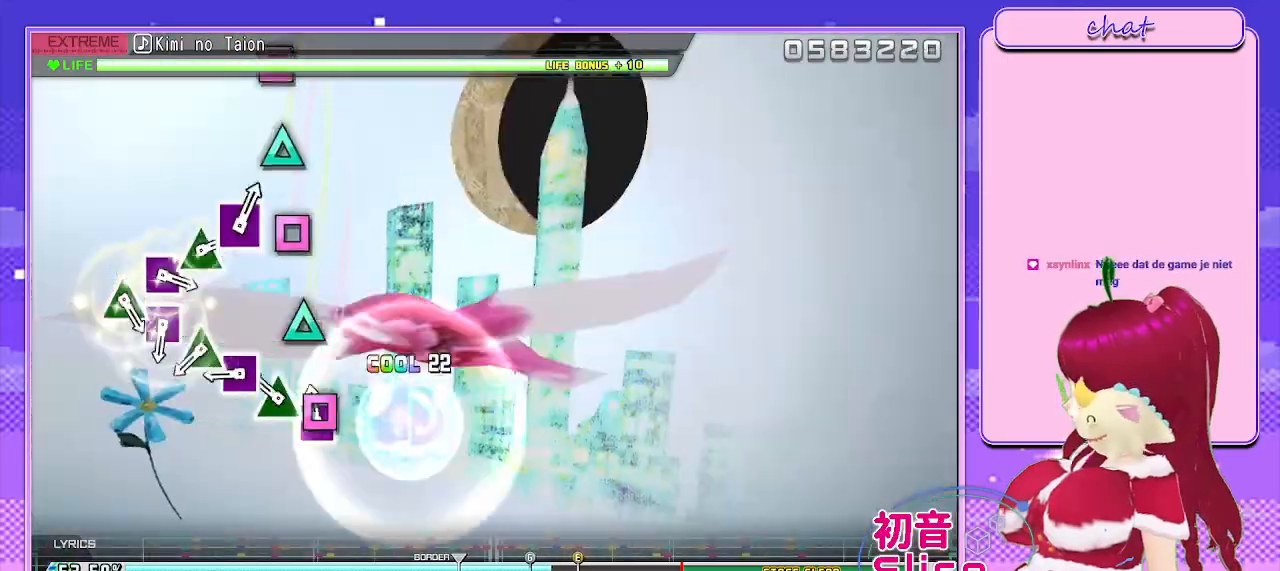
{"buttons": ["DPAD_UP"], "left_stick": "center", "right_stick": "center", "events": [[167, "DPAD_UP", "down"], [183, "SQUARE", "up"], [300, "SQUARE", "down"], [317, "DPAD_UP", "up"], [450, "DPAD_UP", "down"], [483, "SQUARE", "up"]]}